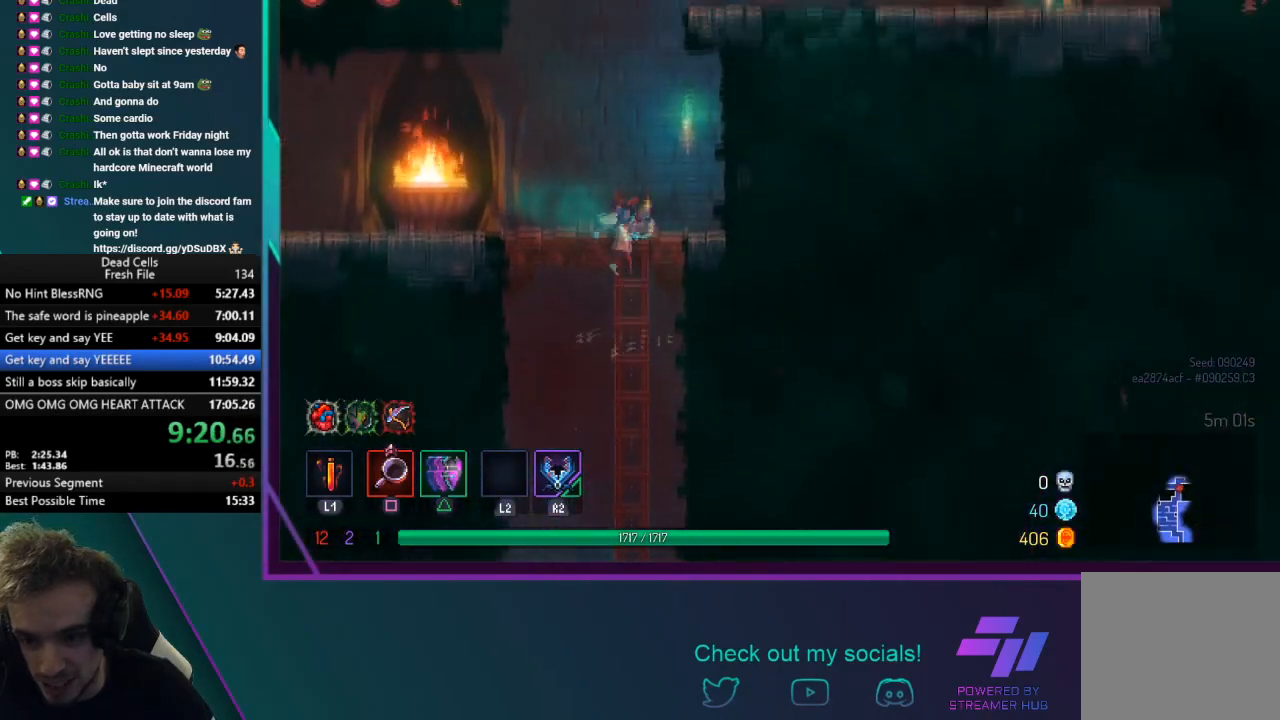
Gameplay with a controller (PlayStation layout); each line is a JSON object with the inputs held at the frame after it. "events" lists button and stick changes between this image and that frame as [ms after this image, input, new state], when the widget could be followed in between. Not read: L3 right_stick.
{"buttons": ["CROSS"], "left_stick": "right", "events": [[234, "left_stick", "center"], [267, "CROSS", "down"], [367, "CROSS", "up"], [401, "left_stick", "right"], [434, "CROSS", "down"]]}
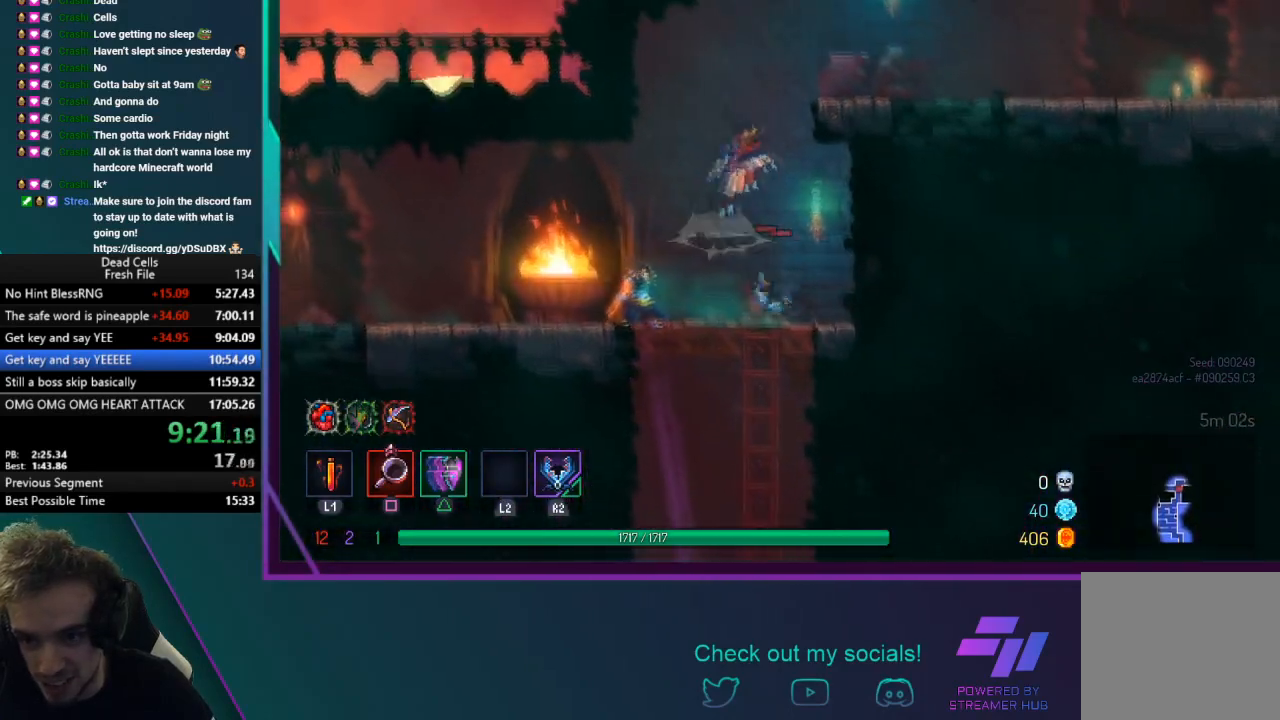
{"buttons": [], "left_stick": "left", "events": [[267, "CROSS", "up"], [434, "left_stick", "center"], [500, "left_stick", "left"]]}
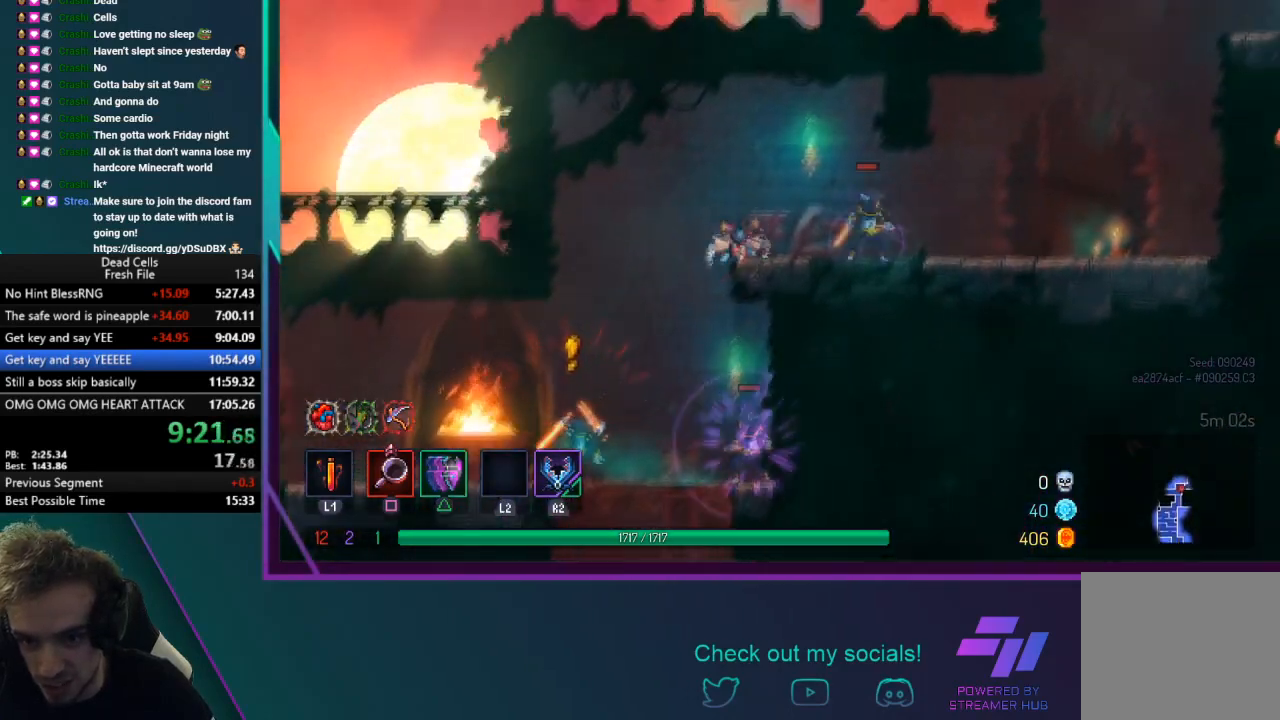
{"buttons": ["CIRCLE", "TRIANGLE"], "left_stick": "left", "events": [[467, "TRIANGLE", "down"], [501, "CIRCLE", "down"]]}
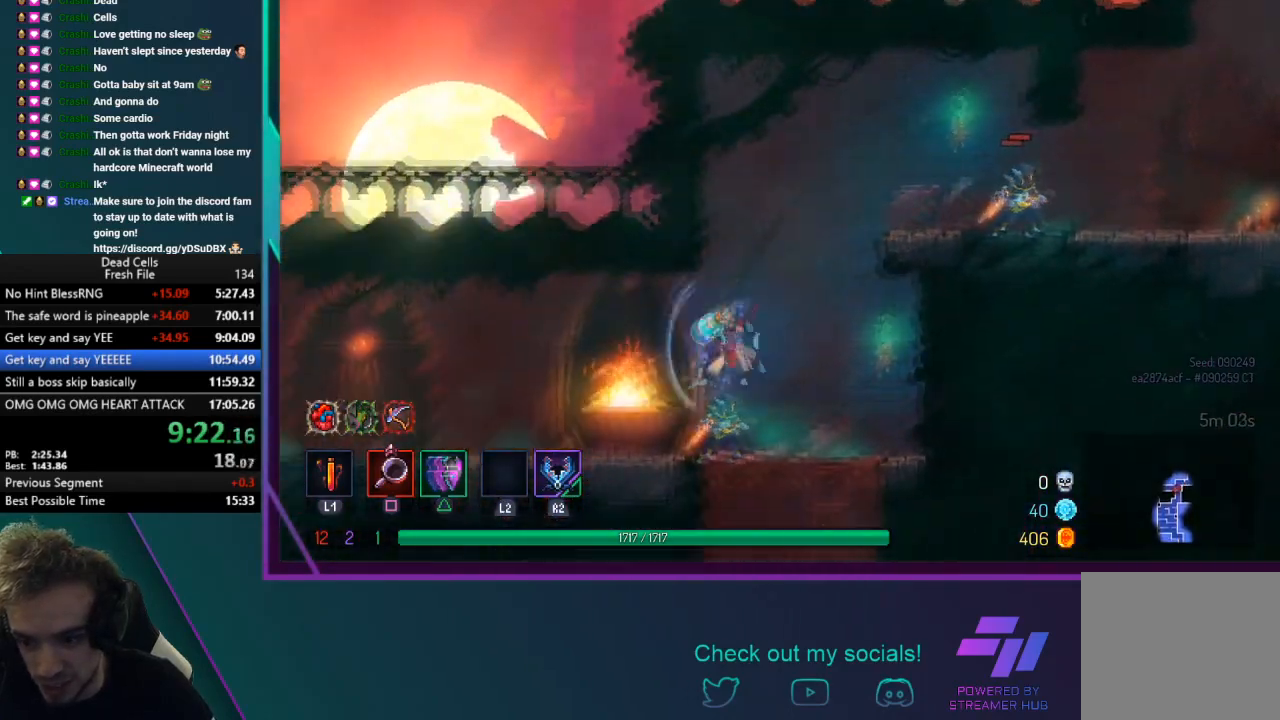
{"buttons": ["CROSS"], "left_stick": "left", "events": [[200, "CIRCLE", "up"], [233, "TRIANGLE", "up"], [333, "CROSS", "down"]]}
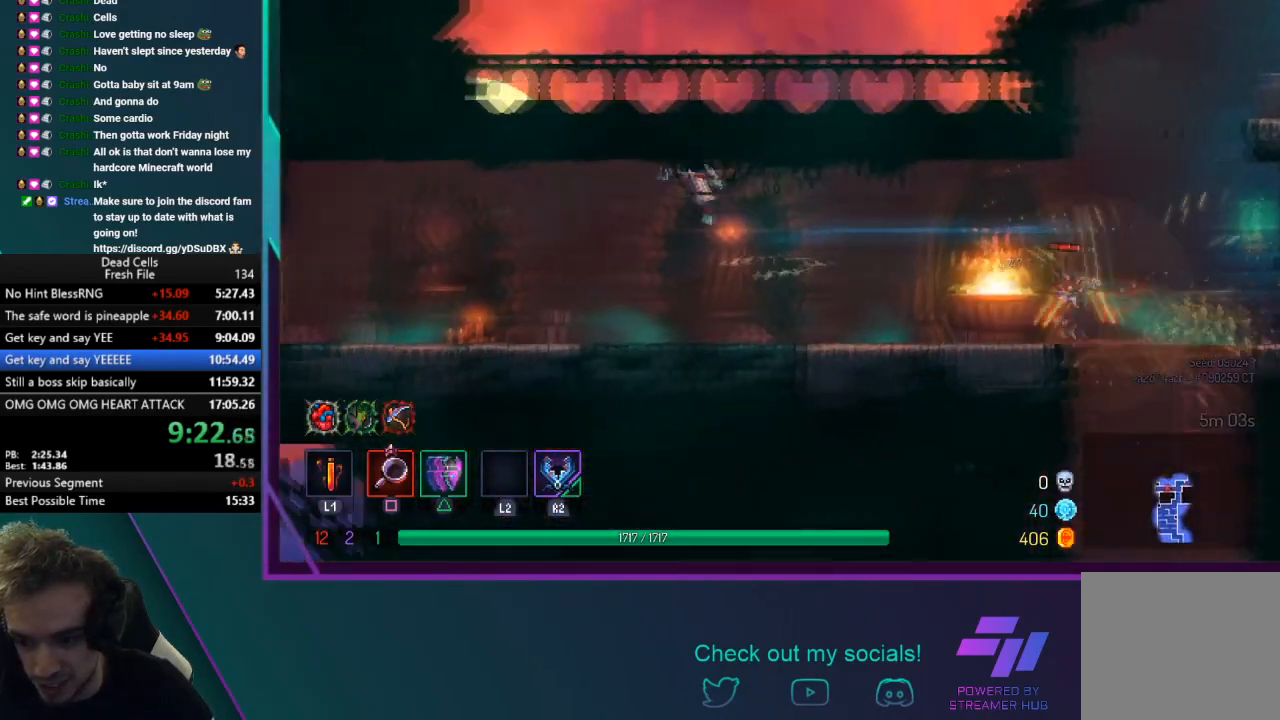
{"buttons": ["CIRCLE", "TRIANGLE"], "left_stick": "left", "events": [[34, "CROSS", "up"], [301, "TRIANGLE", "down"], [367, "CIRCLE", "down"]]}
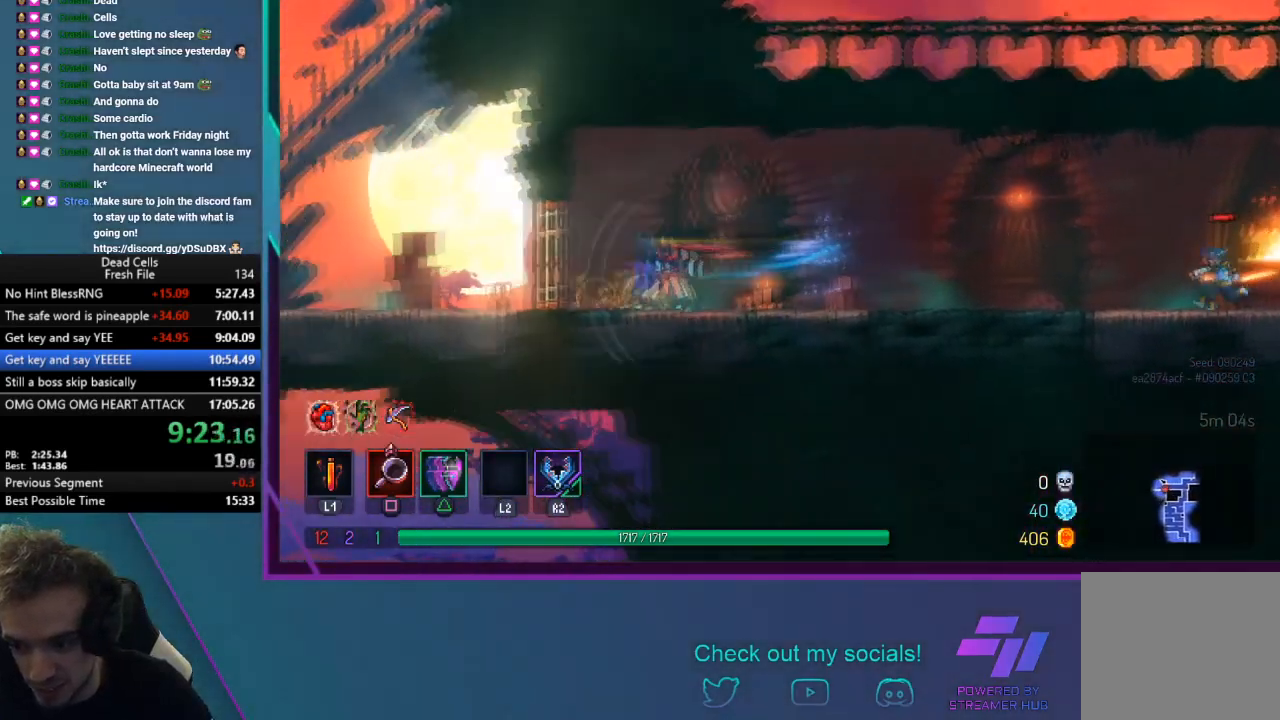
{"buttons": [], "left_stick": "left", "events": [[167, "CIRCLE", "up"], [200, "TRIANGLE", "up"]]}
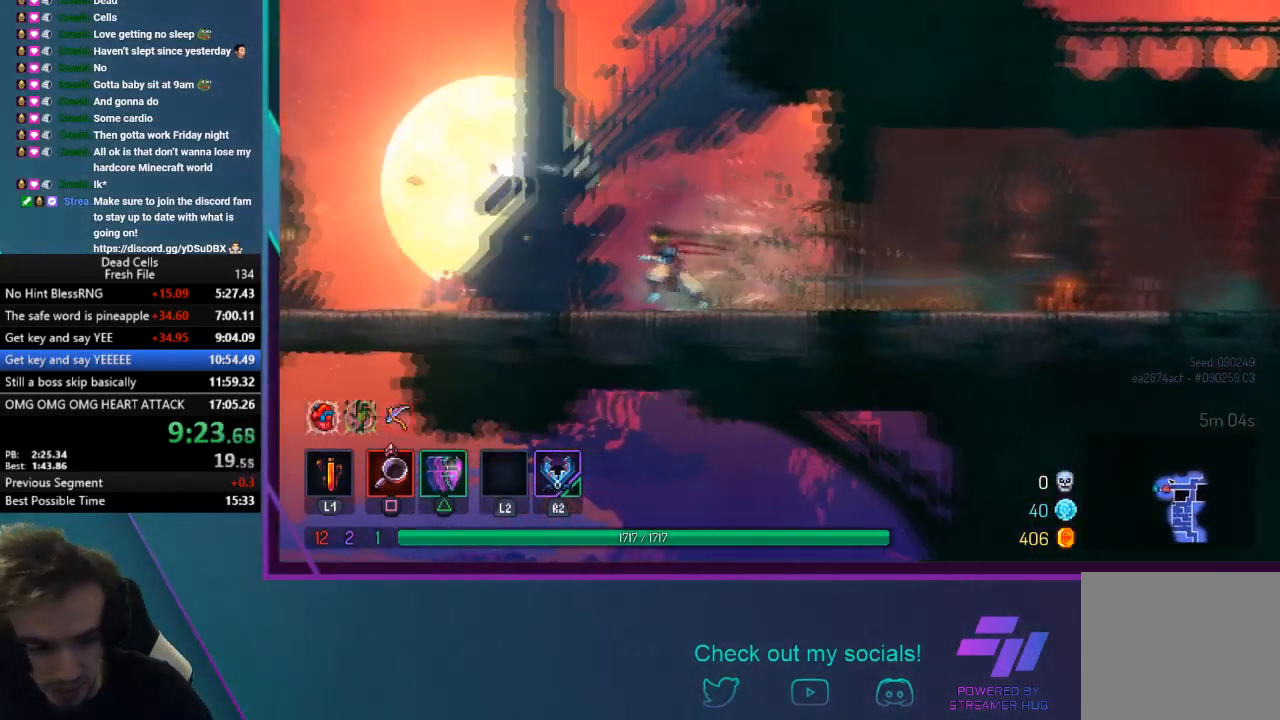
{"buttons": ["CIRCLE", "TRIANGLE"], "left_stick": "left", "events": [[267, "TRIANGLE", "down"], [334, "CIRCLE", "down"]]}
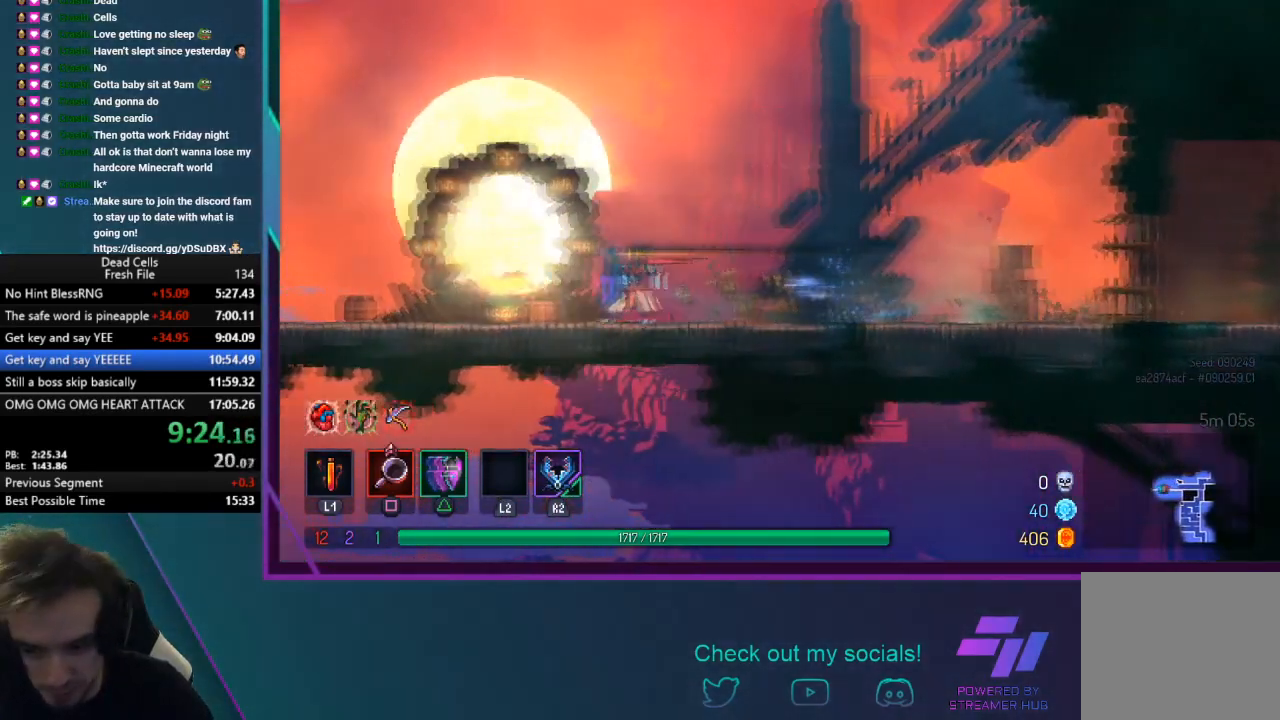
{"buttons": [], "left_stick": "left", "events": [[233, "CIRCLE", "up"], [233, "TRIANGLE", "up"]]}
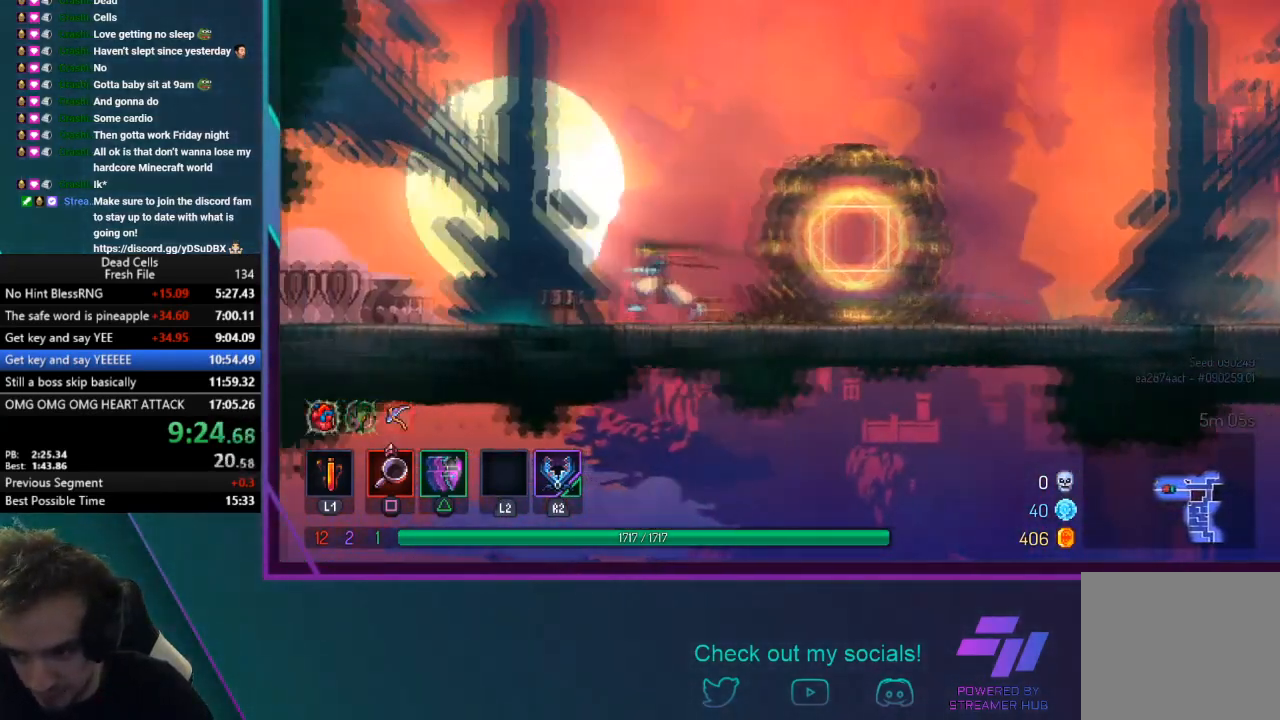
{"buttons": ["CIRCLE", "TRIANGLE"], "left_stick": "left", "events": [[234, "TRIANGLE", "down"], [267, "CIRCLE", "down"]]}
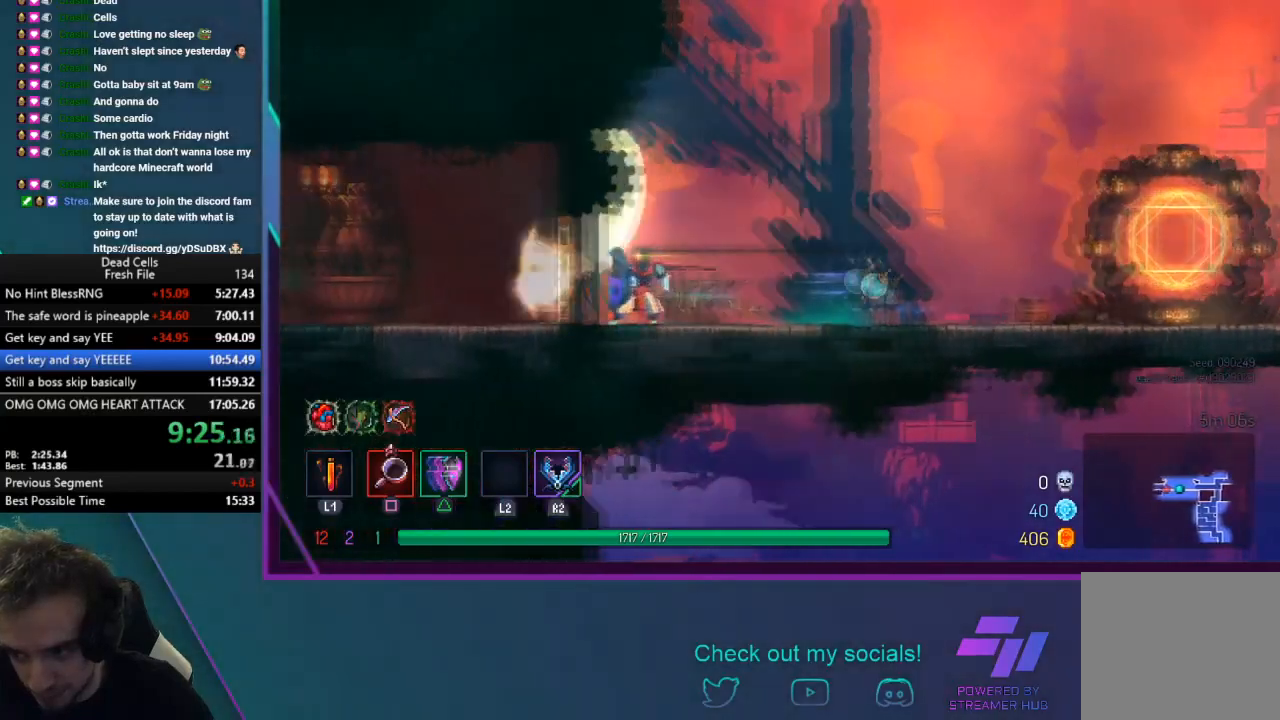
{"buttons": [], "left_stick": "left", "events": [[200, "CIRCLE", "up"], [200, "TRIANGLE", "up"]]}
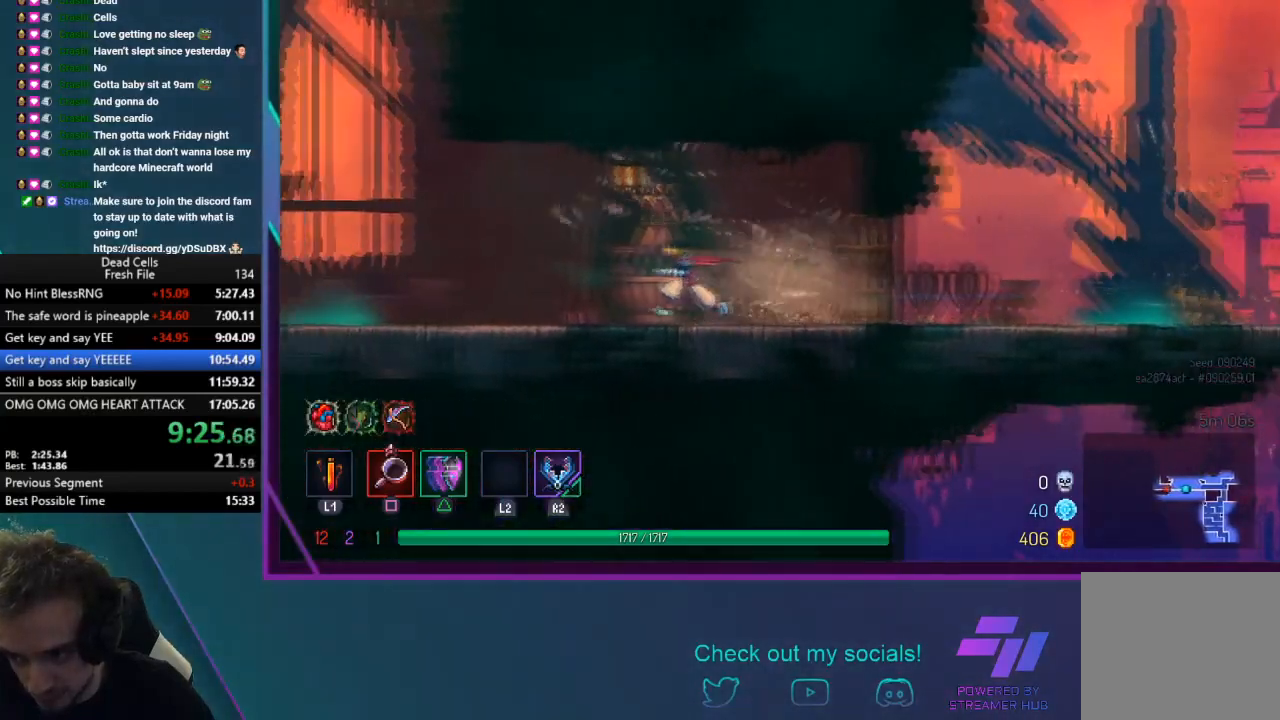
{"buttons": ["CROSS"], "left_stick": "center", "events": [[167, "TRIANGLE", "down"], [200, "CIRCLE", "down"], [367, "CIRCLE", "up"], [367, "TRIANGLE", "up"], [467, "left_stick", "center"], [501, "CROSS", "down"]]}
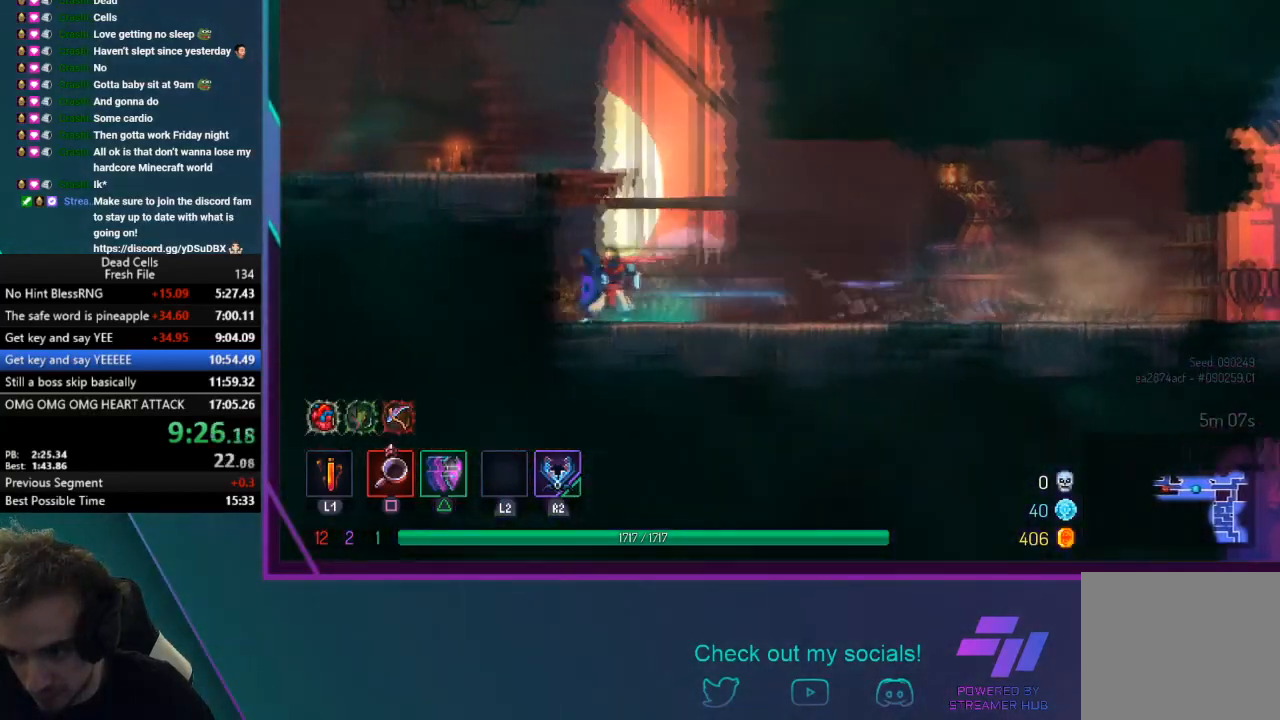
{"buttons": [], "left_stick": "center", "events": [[467, "CROSS", "up"]]}
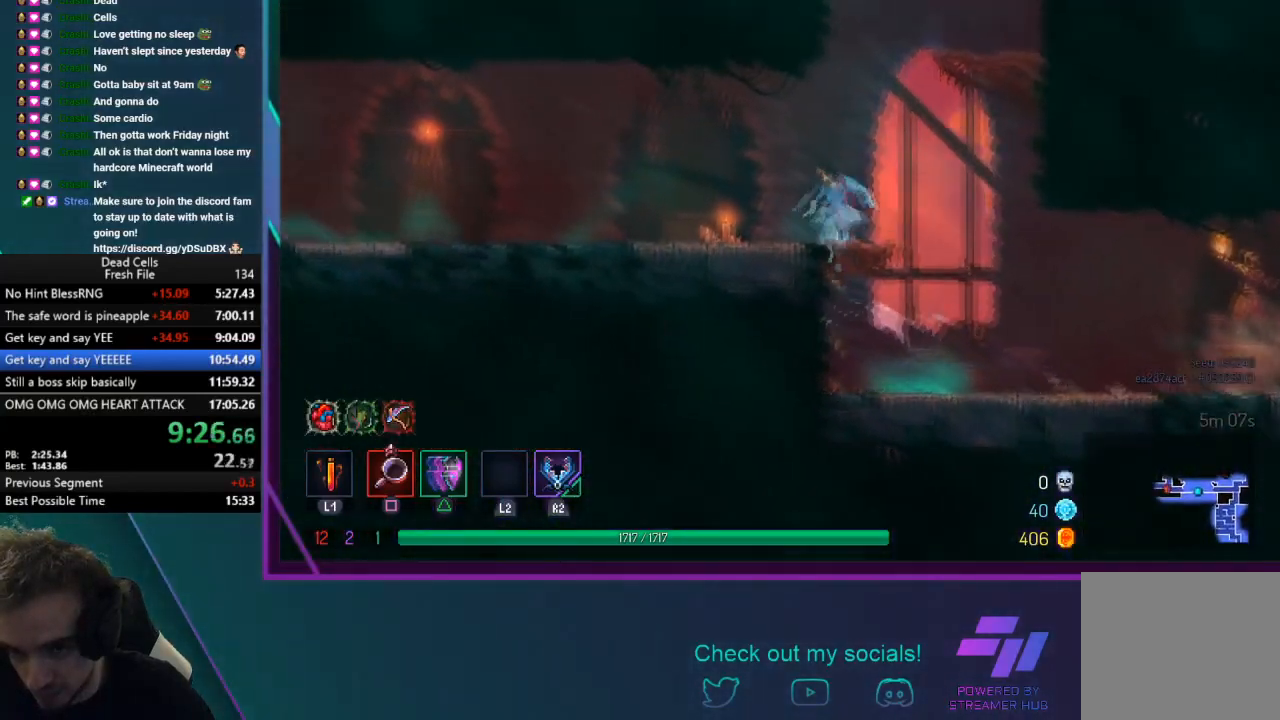
{"buttons": ["CROSS"], "left_stick": "right", "events": [[200, "left_stick", "right"], [401, "CROSS", "down"]]}
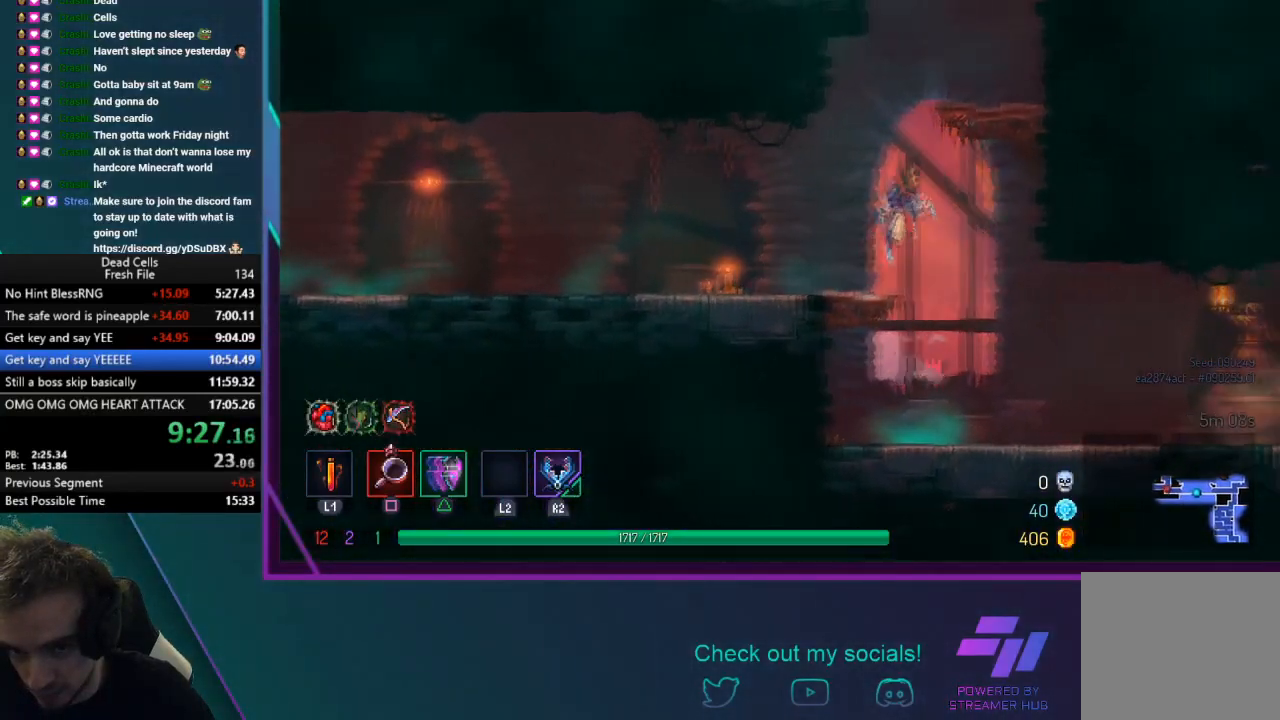
{"buttons": [], "left_stick": "right", "events": [[33, "CROSS", "up"], [66, "CROSS", "down"], [267, "CROSS", "up"]]}
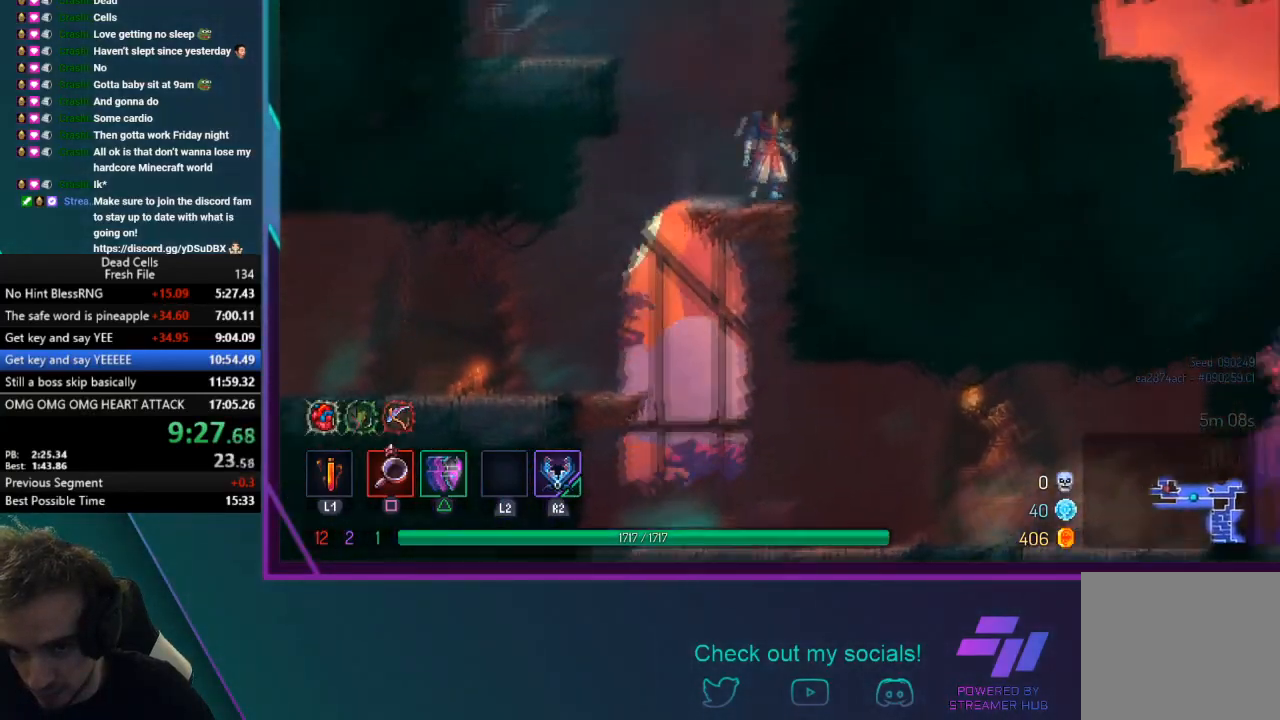
{"buttons": [], "left_stick": "left", "events": [[234, "CROSS", "down"], [301, "left_stick", "center"], [401, "CROSS", "up"], [401, "left_stick", "left"]]}
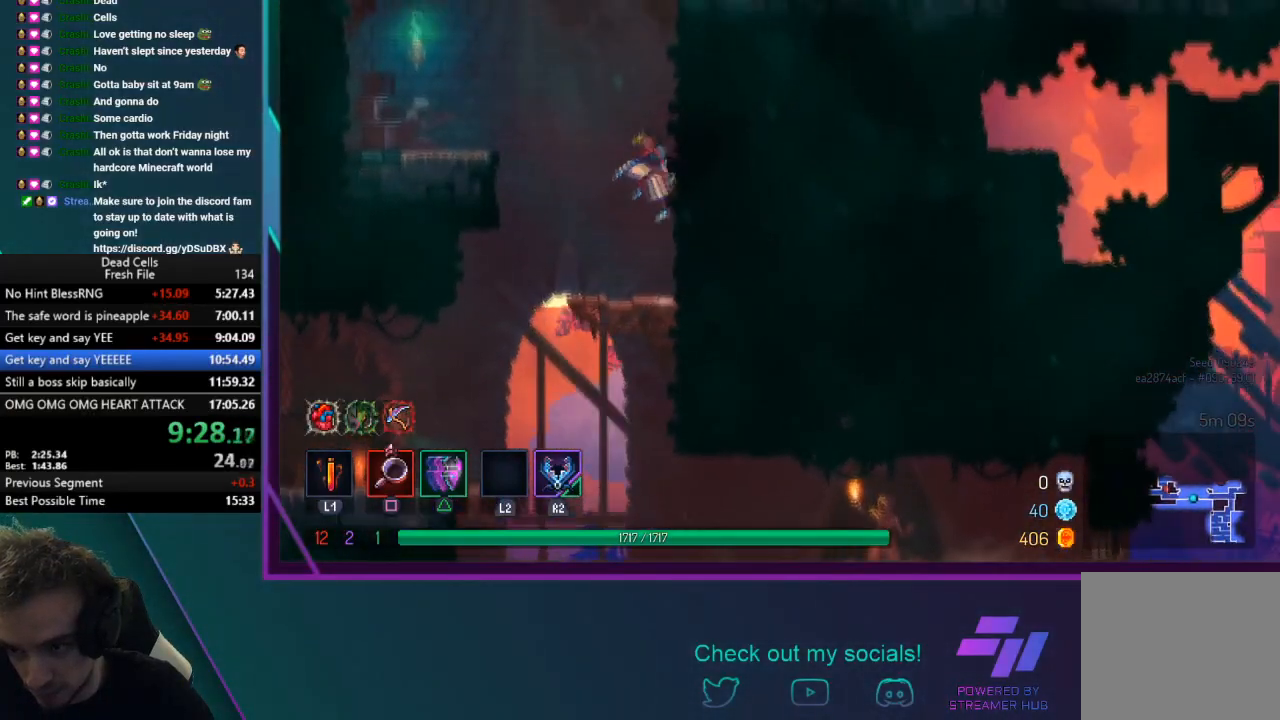
{"buttons": [], "left_stick": "left", "events": [[67, "CROSS", "down"], [367, "CROSS", "up"]]}
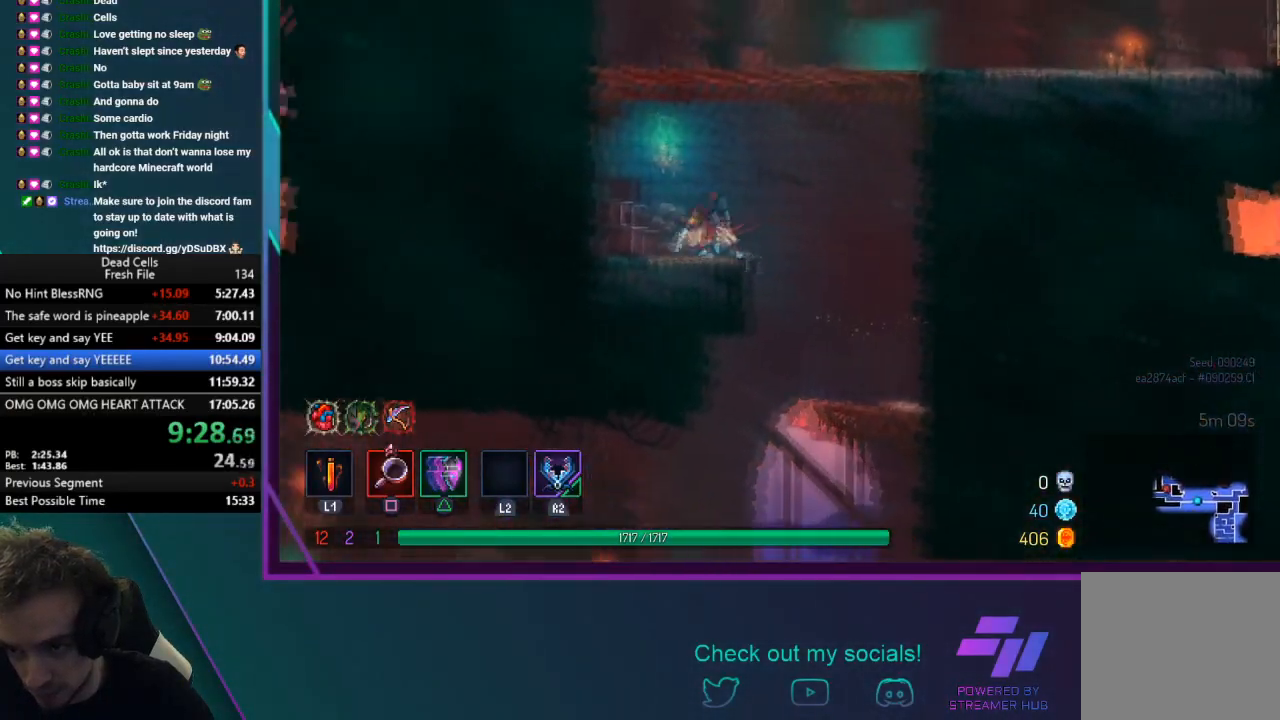
{"buttons": ["CROSS"], "left_stick": "right", "events": [[100, "left_stick", "center"], [134, "CROSS", "down"], [267, "CROSS", "up"], [267, "left_stick", "right"], [334, "CROSS", "down"]]}
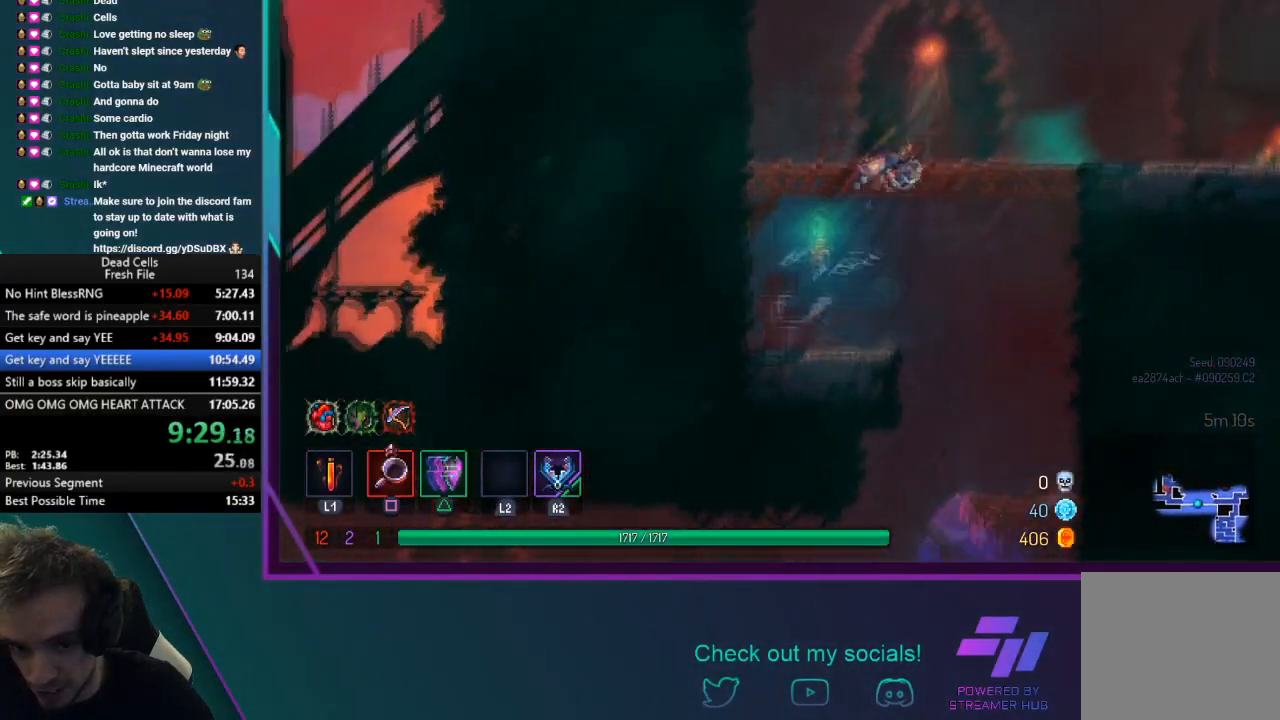
{"buttons": ["CIRCLE", "TRIANGLE"], "left_stick": "right", "events": [[100, "CROSS", "up"], [400, "TRIANGLE", "down"], [434, "CIRCLE", "down"]]}
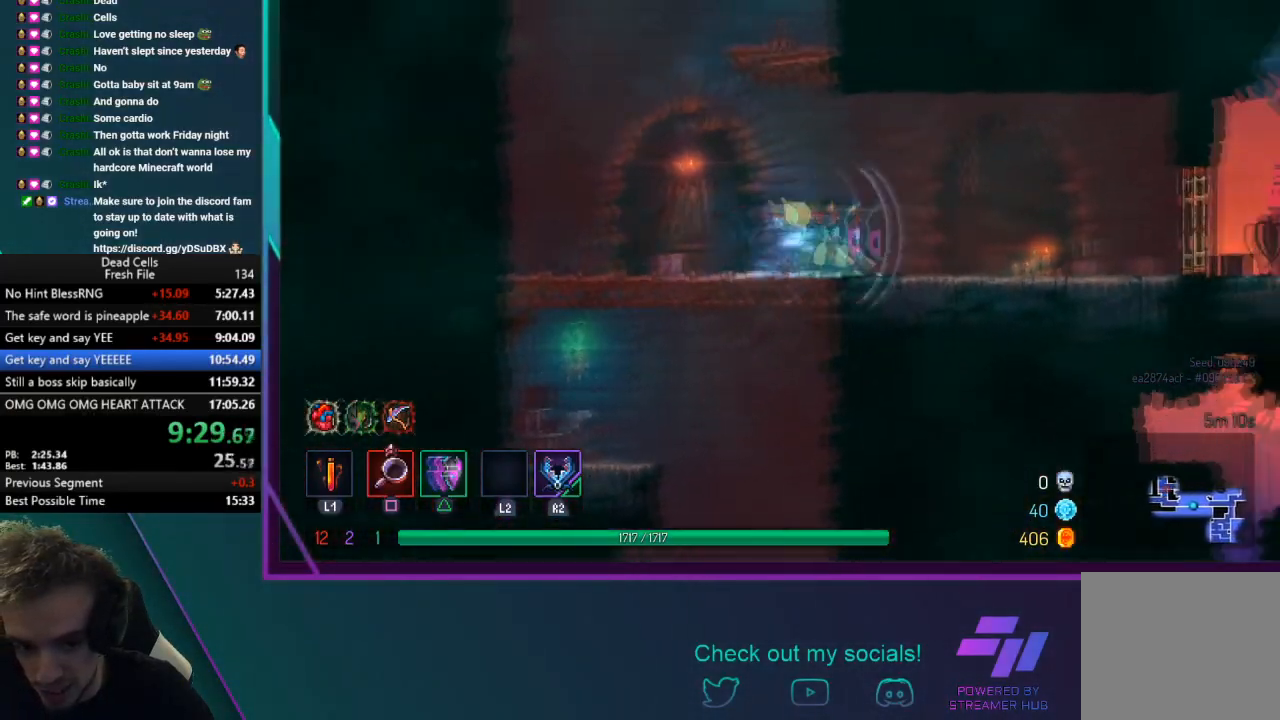
{"buttons": [], "left_stick": "right", "events": [[301, "CIRCLE", "up"], [367, "TRIANGLE", "up"]]}
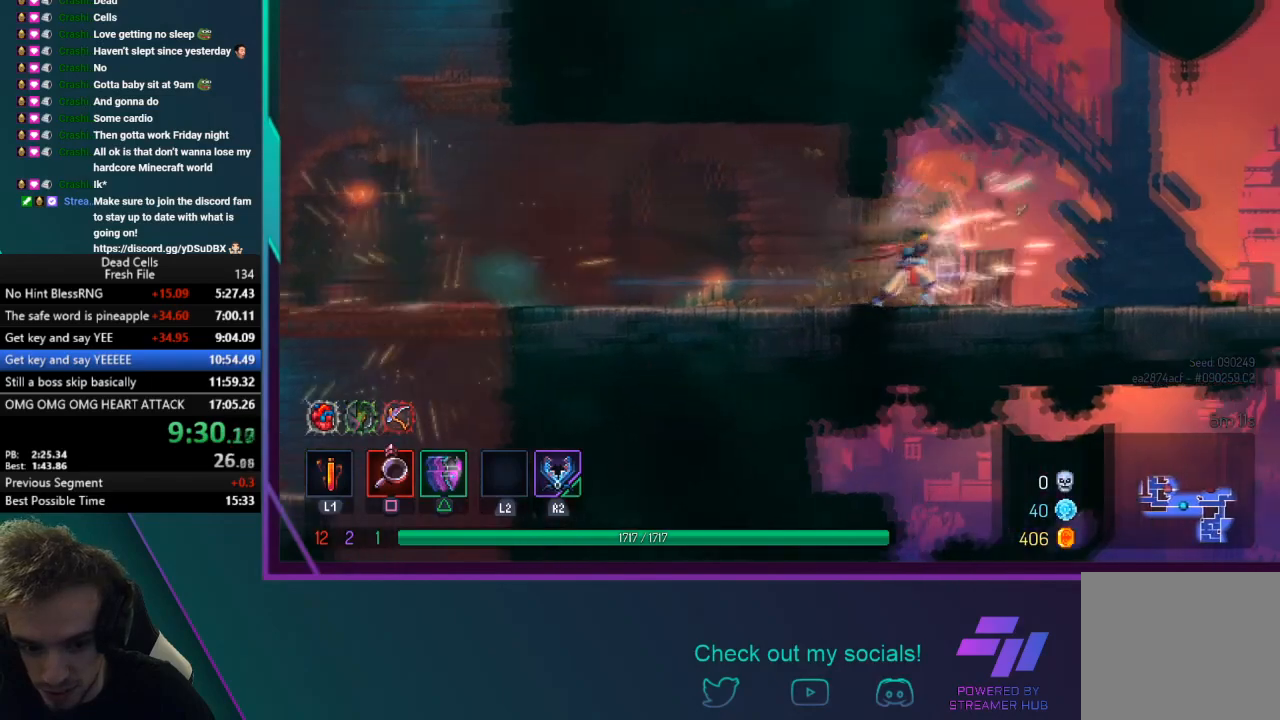
{"buttons": ["CIRCLE", "TRIANGLE"], "left_stick": "right", "events": [[400, "TRIANGLE", "down"], [434, "CIRCLE", "down"]]}
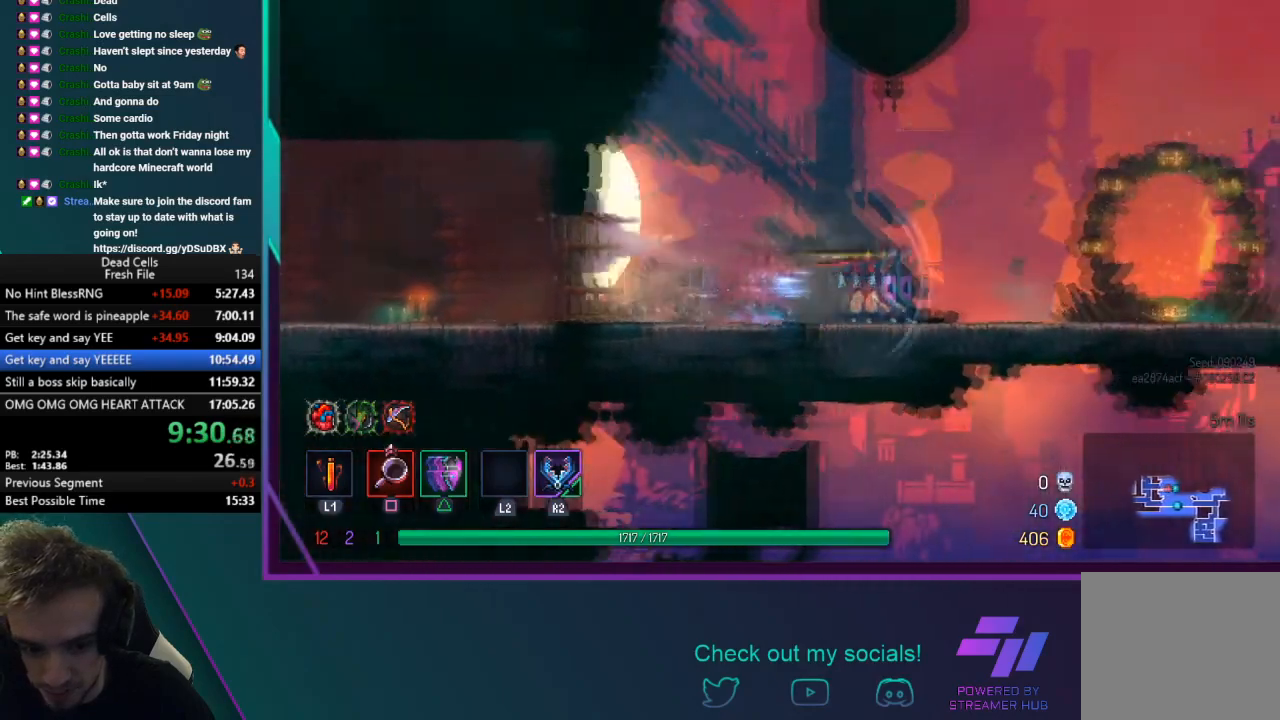
{"buttons": [], "left_stick": "right", "events": [[267, "CIRCLE", "up"], [301, "TRIANGLE", "up"]]}
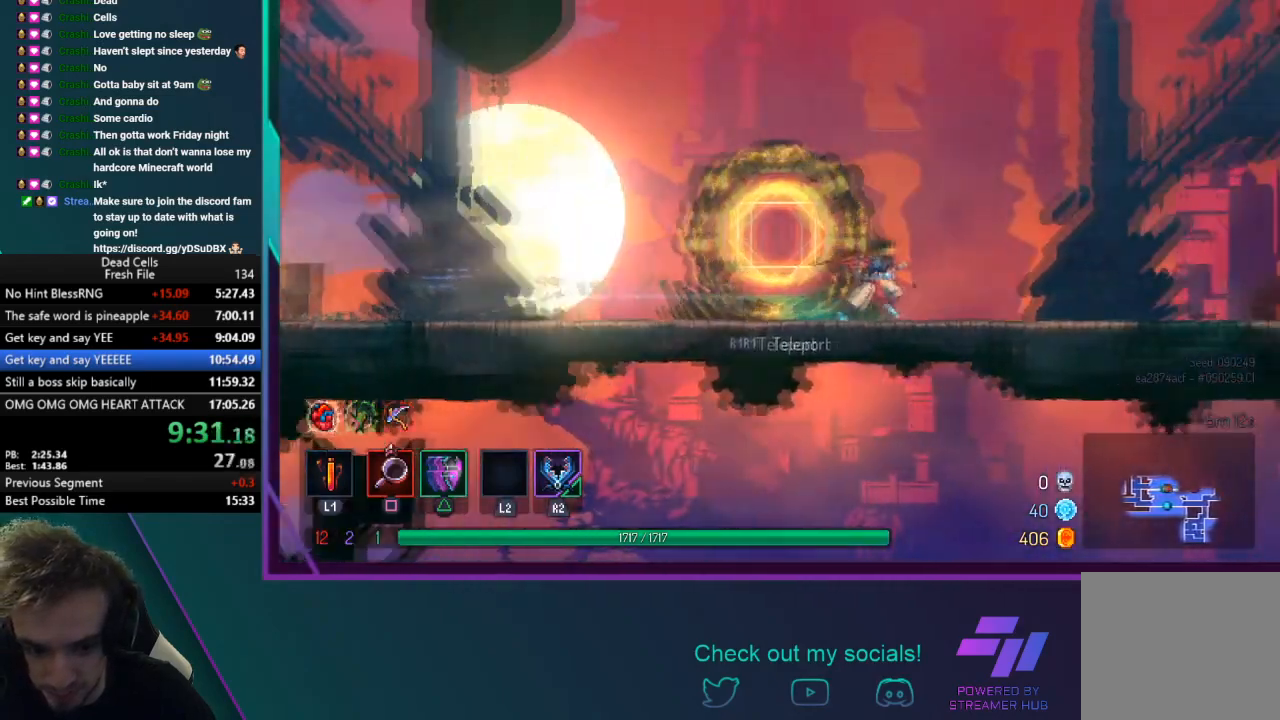
{"buttons": ["CIRCLE", "TRIANGLE"], "left_stick": "right", "events": [[333, "TRIANGLE", "down"], [367, "CIRCLE", "down"]]}
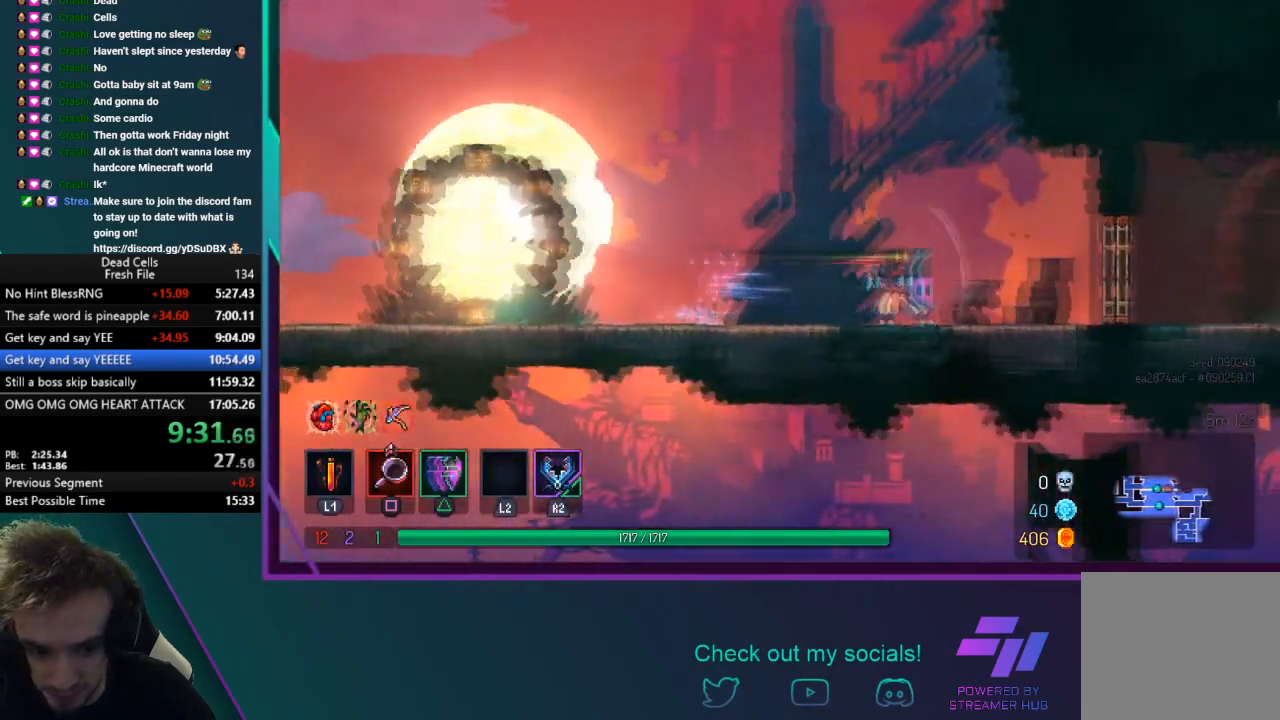
{"buttons": [], "left_stick": "right", "events": [[367, "CIRCLE", "up"], [367, "TRIANGLE", "up"]]}
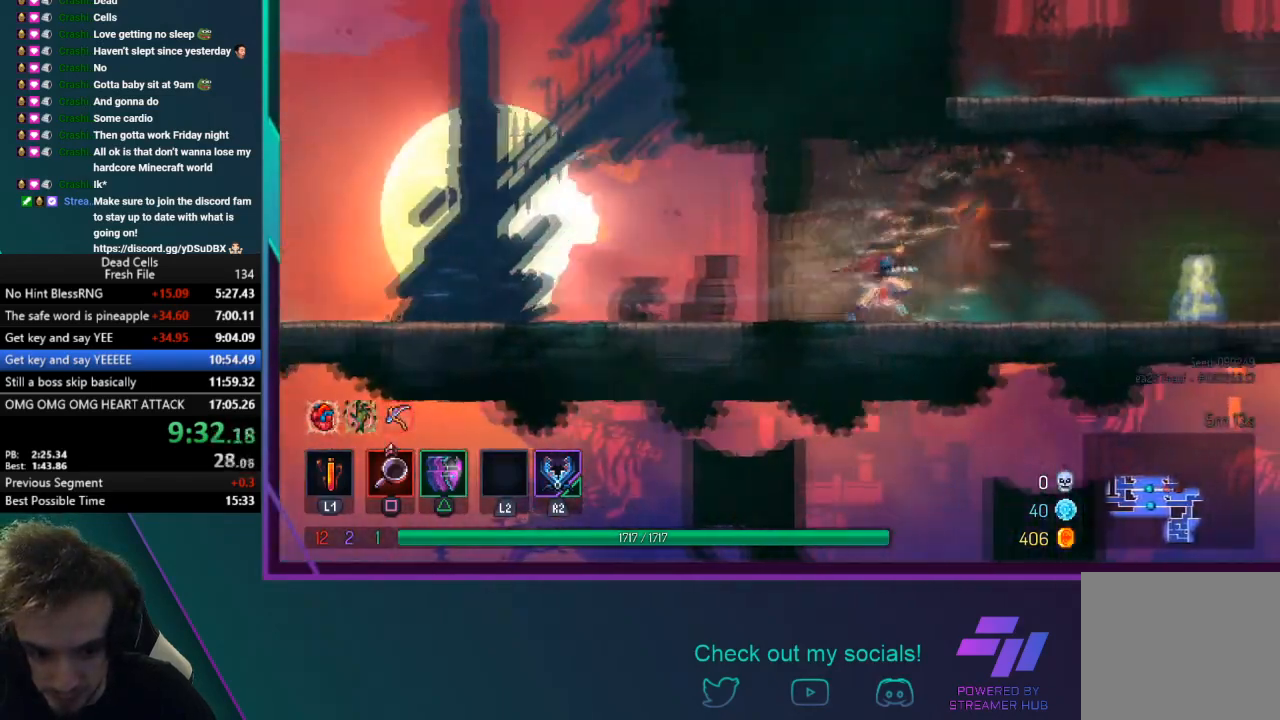
{"buttons": [], "left_stick": "left", "events": [[200, "CIRCLE", "down"], [200, "TRIANGLE", "down"], [367, "TRIANGLE", "up"], [367, "left_stick", "left"], [400, "CIRCLE", "up"]]}
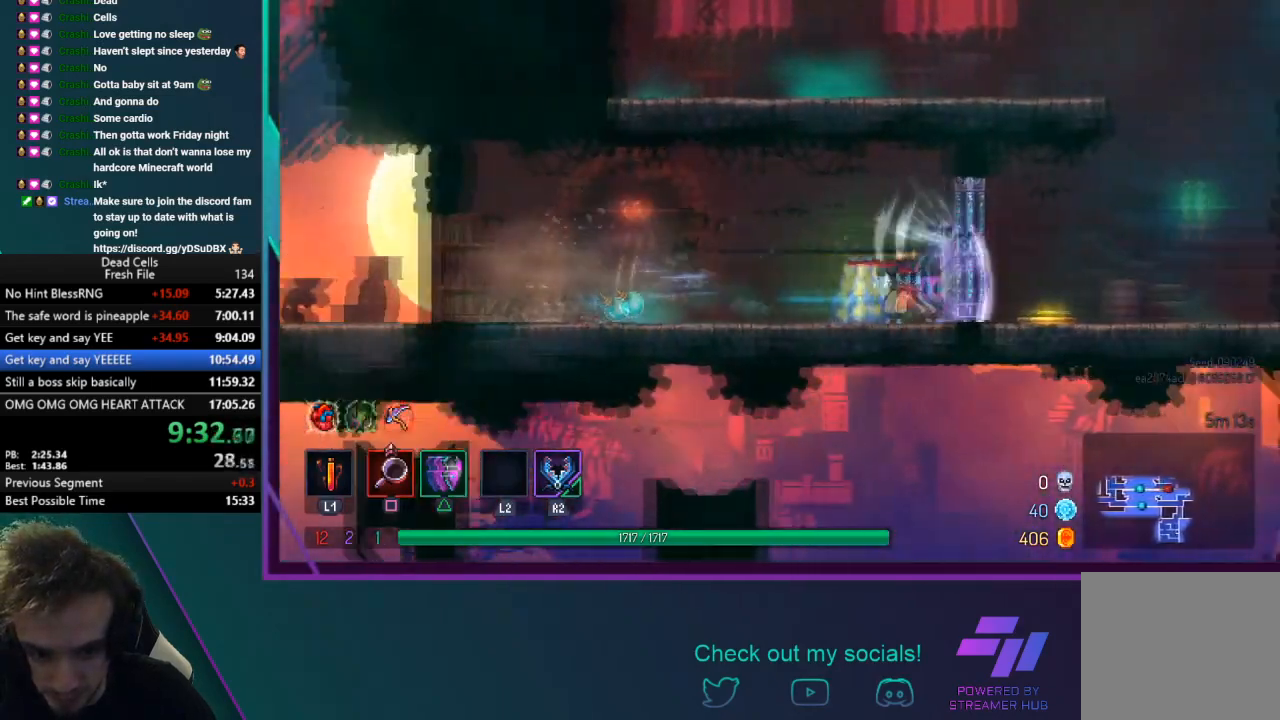
{"buttons": ["R1"], "left_stick": "center", "events": [[67, "R1", "down"], [167, "R1", "up"], [301, "R1", "down"], [367, "left_stick", "center"], [401, "R1", "up"], [467, "R1", "down"]]}
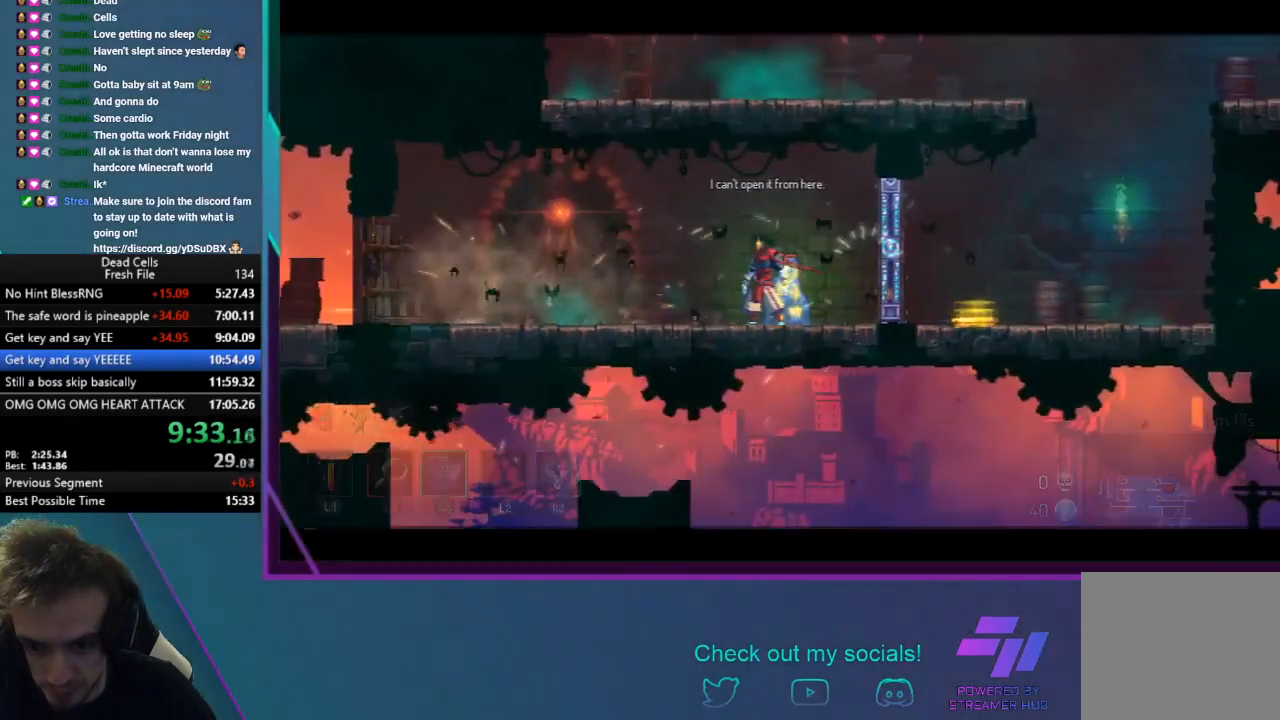
{"buttons": [], "left_stick": "center", "events": [[134, "R1", "up"], [201, "R1", "down"], [401, "R1", "up"]]}
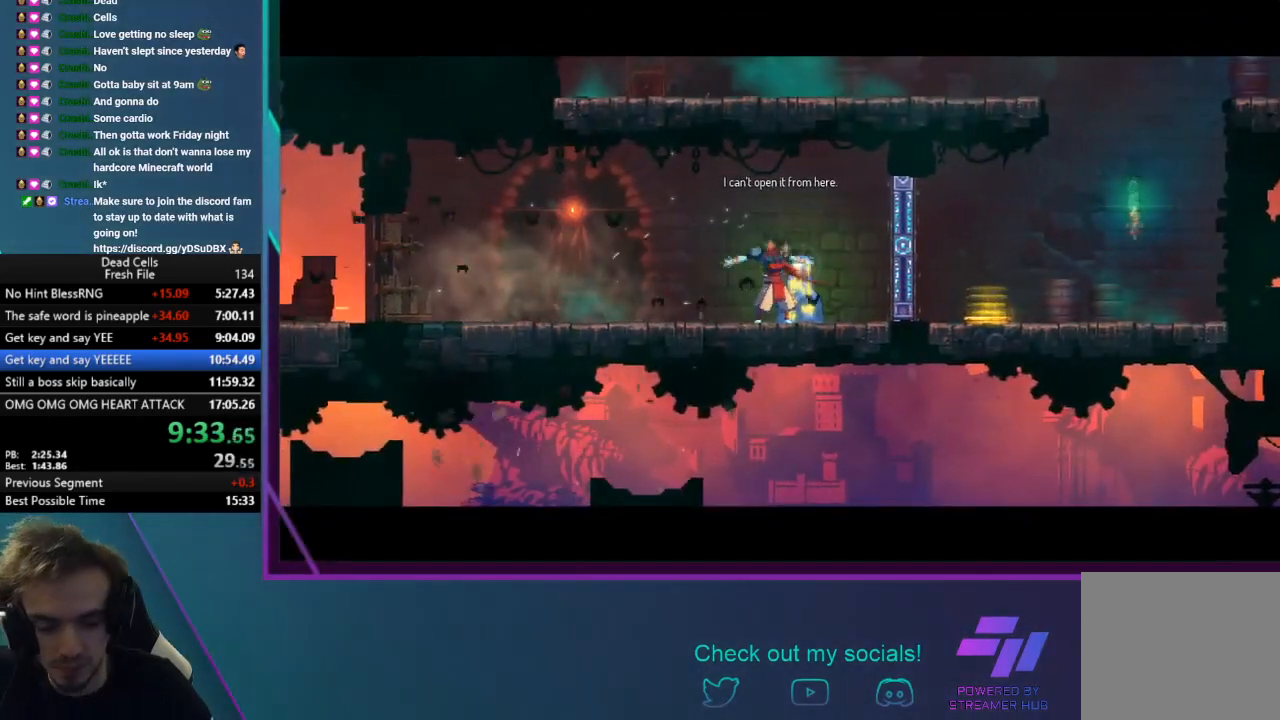
{"buttons": [], "left_stick": "center", "events": []}
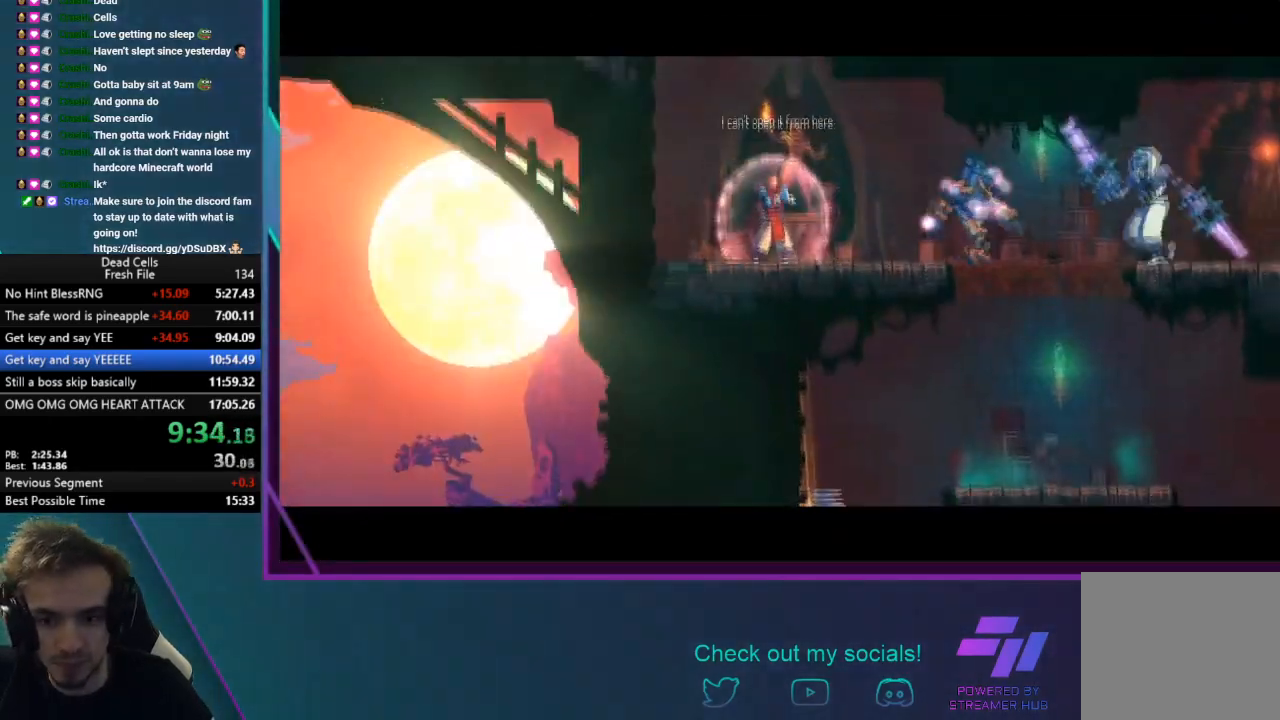
{"buttons": ["CROSS"], "left_stick": "left", "events": [[401, "left_stick", "left"], [468, "CROSS", "down"]]}
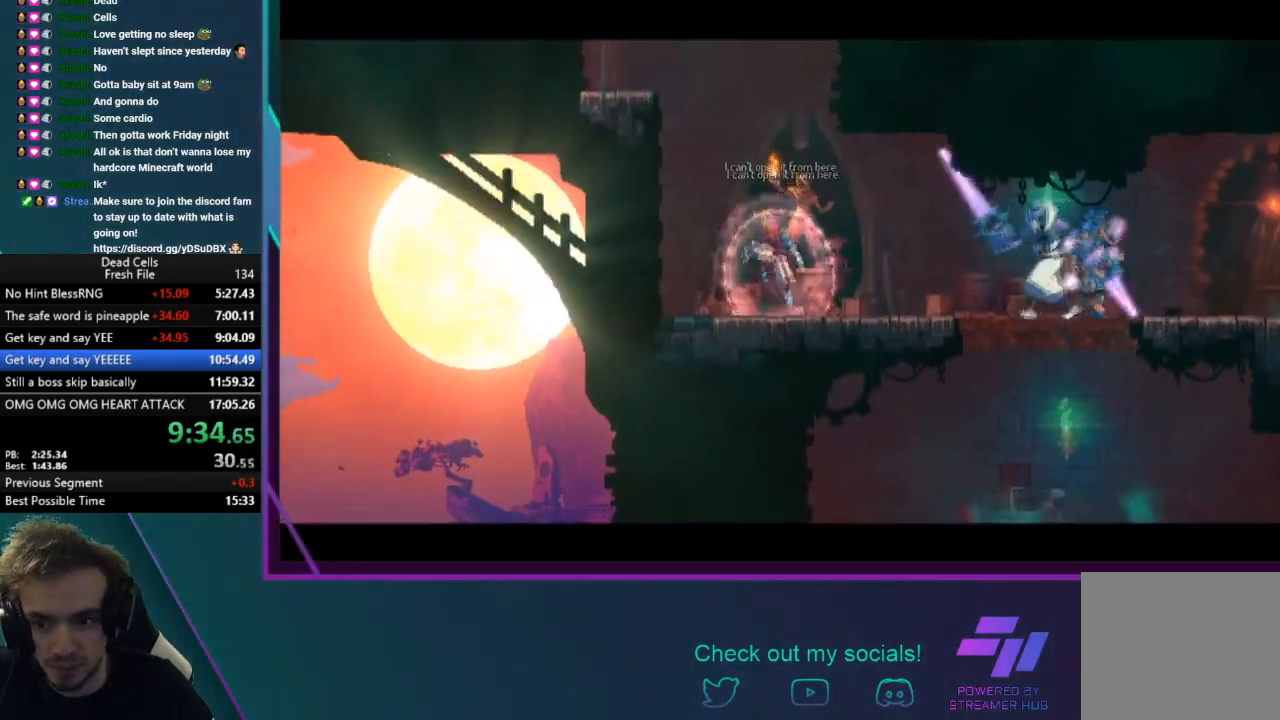
{"buttons": [], "left_stick": "left", "events": [[67, "CROSS", "up"], [133, "CROSS", "down"], [300, "CROSS", "up"]]}
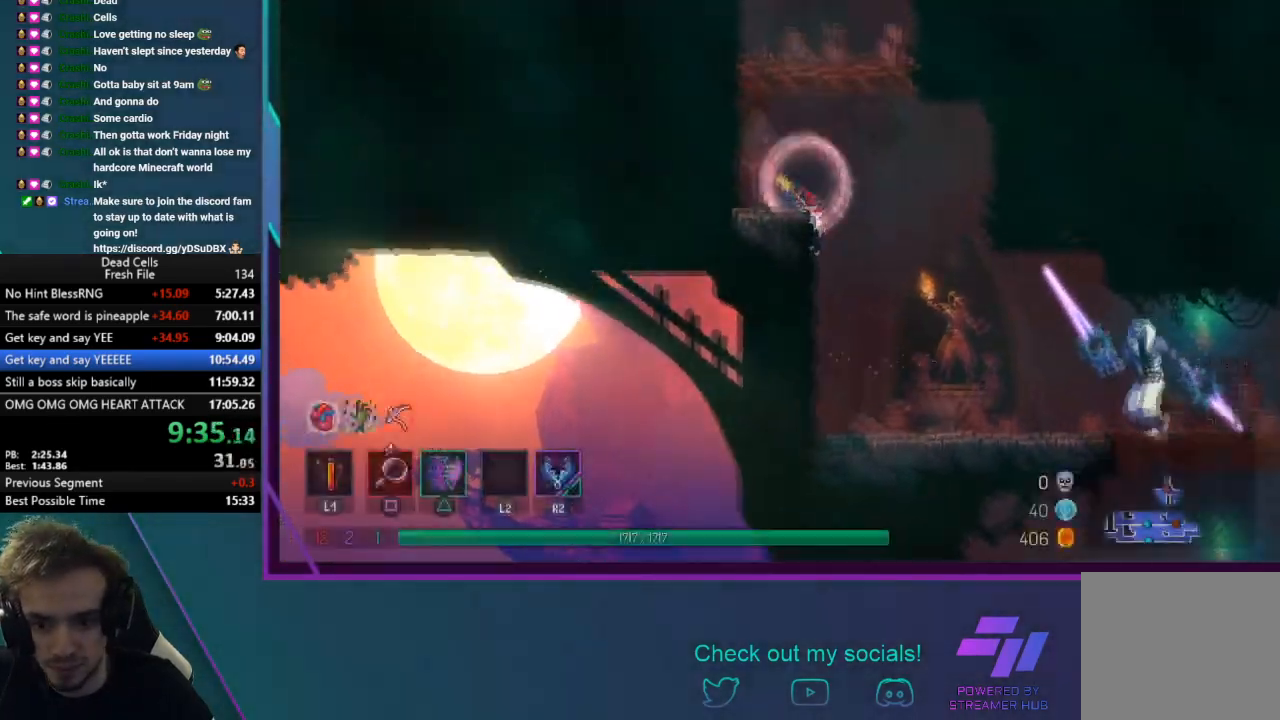
{"buttons": [], "left_stick": "right", "events": [[67, "CROSS", "down"], [201, "CROSS", "up"], [234, "CROSS", "down"], [401, "left_stick", "right"], [434, "CROSS", "up"]]}